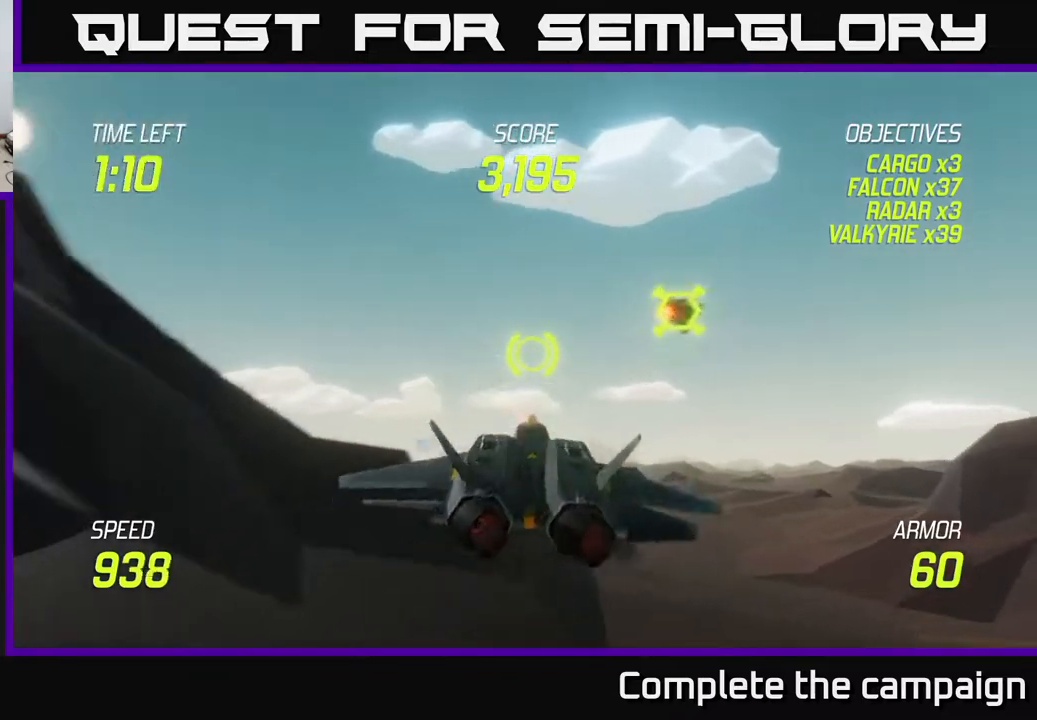
Gameplay with a controller (Xbox layout); each line is a JSON object with the inputs held at the frame after it. "events" lists button and stick changes between this image and that frame as [ms after this image, input, new state], when the widget could be followed in between.
{"buttons": ["L2"], "left_stick": "right", "right_stick": "center", "events": [[167, "L2", "down"], [183, "left_stick", "center"], [267, "left_stick", "down-right"], [300, "L2", "up"], [350, "left_stick", "right"], [400, "L2", "down"]]}
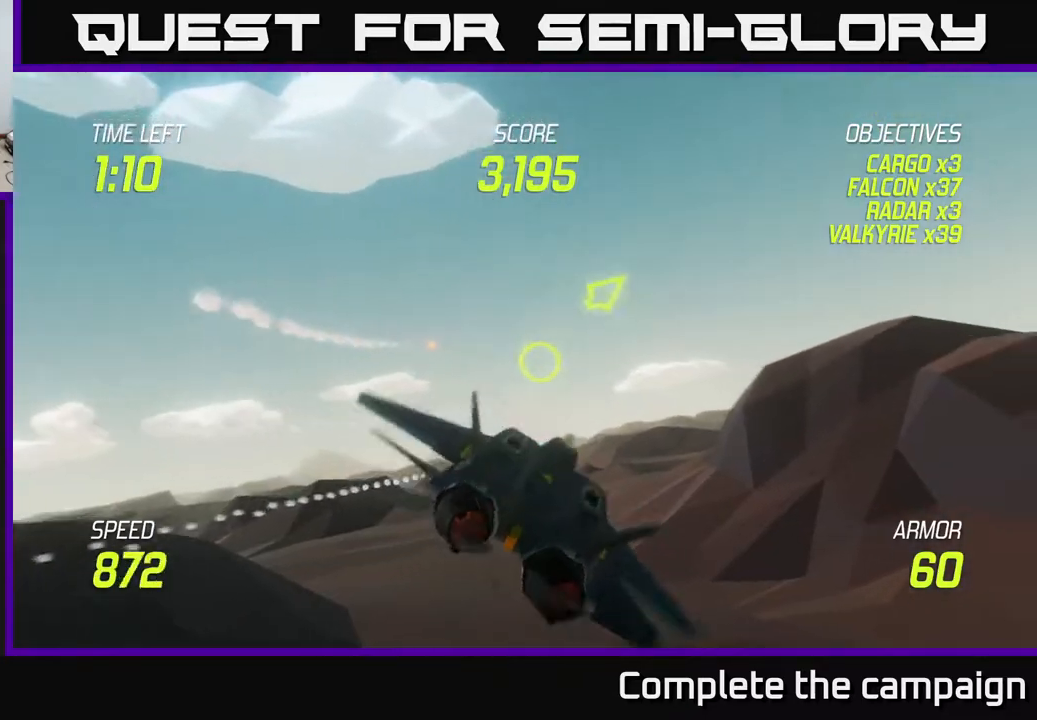
{"buttons": ["L2"], "left_stick": "up-right", "right_stick": "center", "events": [[17, "L2", "up"], [133, "L2", "down"], [200, "left_stick", "up-right"]]}
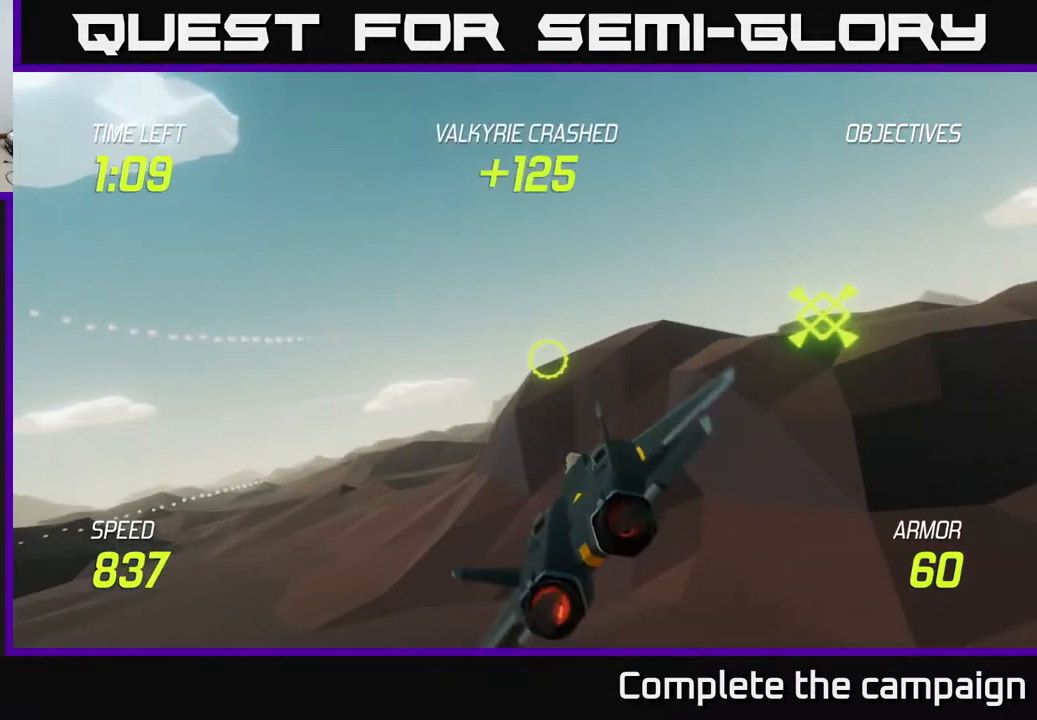
{"buttons": ["L2"], "left_stick": "up-right", "right_stick": "center", "events": [[17, "L2", "up"], [100, "R2", "down"], [217, "R2", "up"], [383, "R2", "down"], [467, "L2", "down"], [500, "R2", "up"]]}
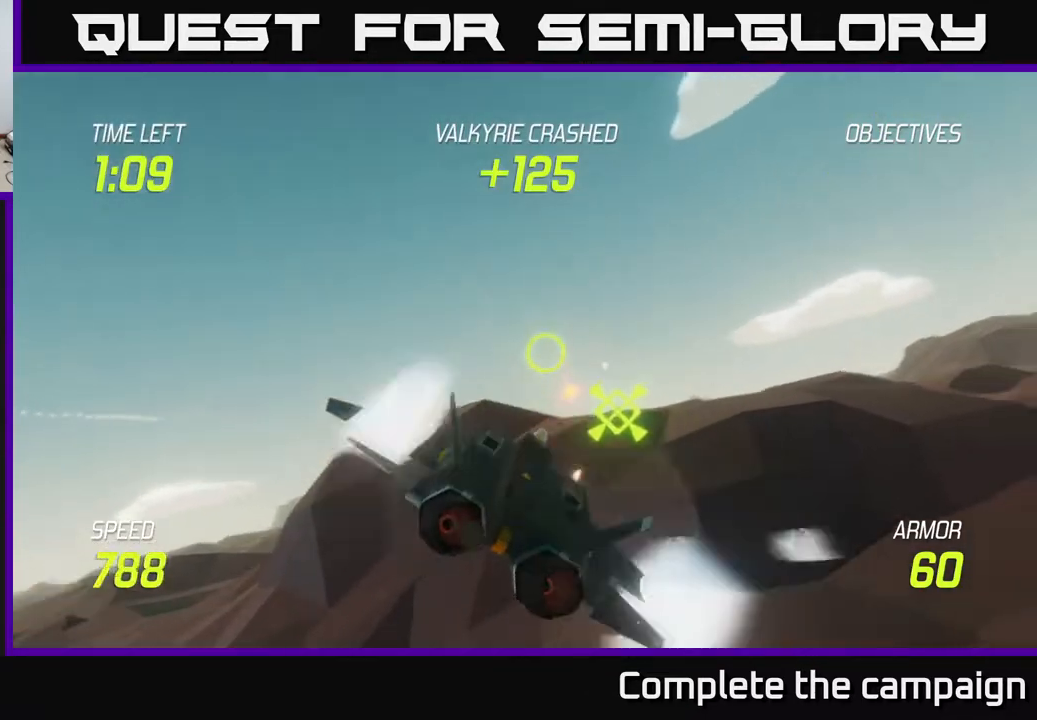
{"buttons": ["L2"], "left_stick": "up-right", "right_stick": "center", "events": [[50, "L2", "up"], [150, "L2", "down"]]}
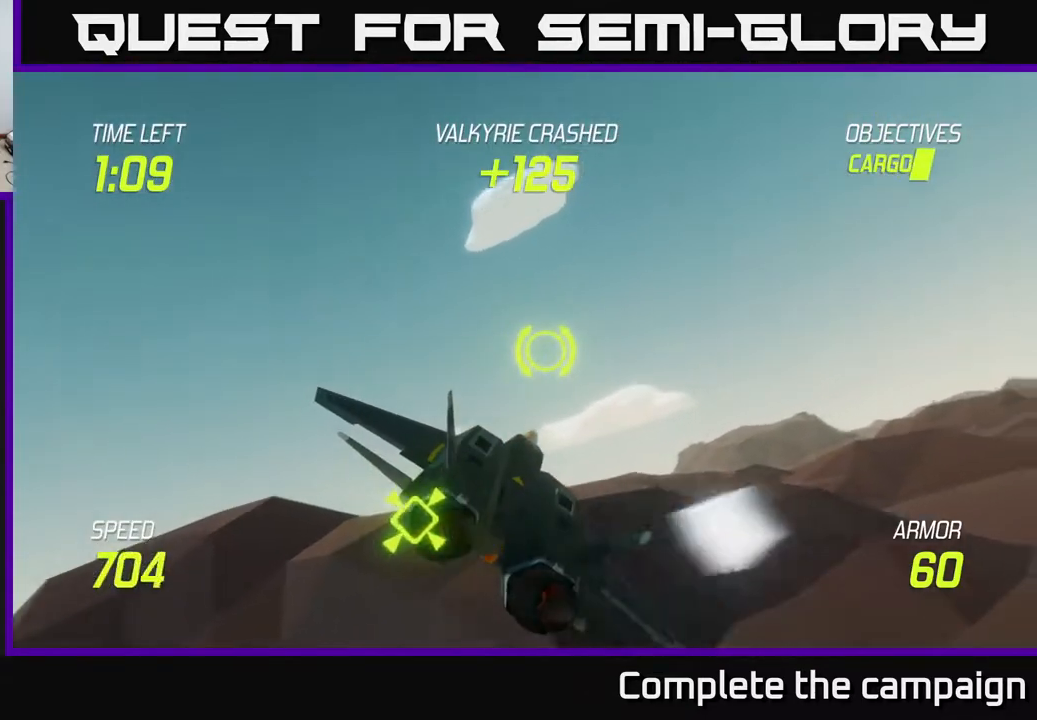
{"buttons": [], "left_stick": "up-right", "right_stick": "center", "events": [[117, "L2", "up"]]}
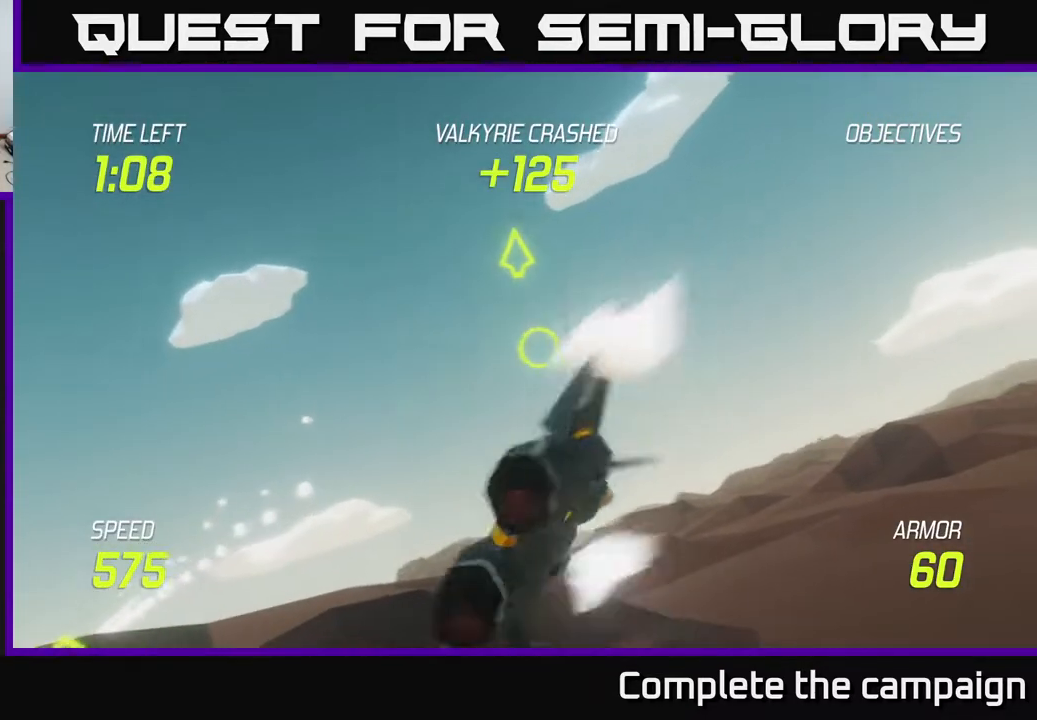
{"buttons": [], "left_stick": "up-right", "right_stick": "center", "events": []}
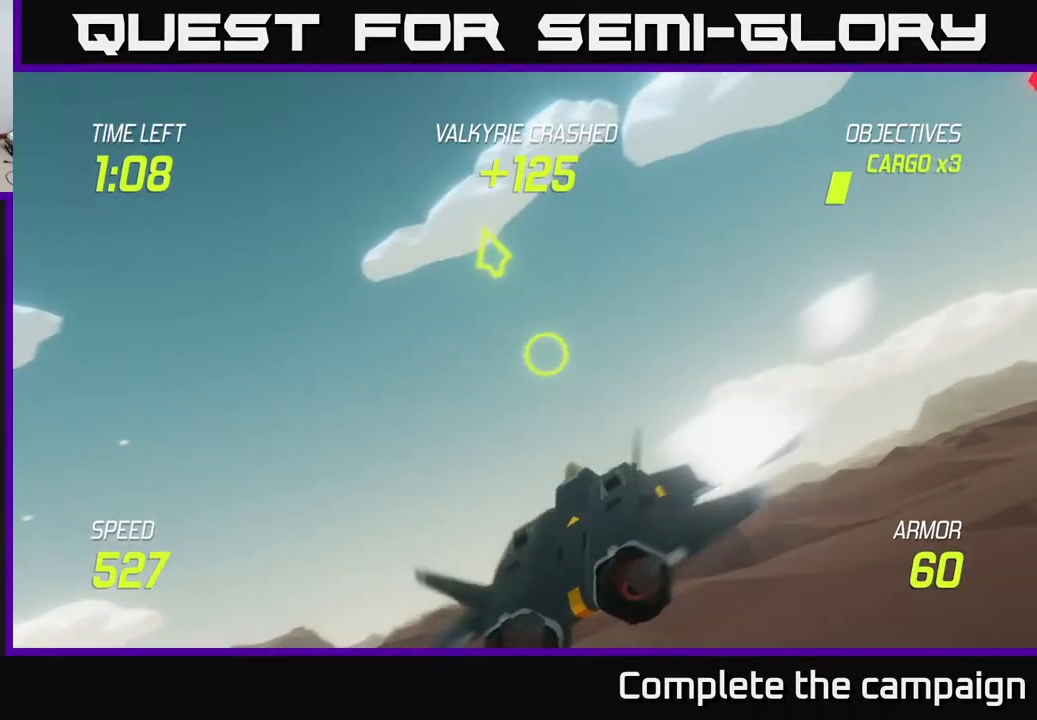
{"buttons": ["L2"], "left_stick": "up-right", "right_stick": "center", "events": [[317, "L2", "down"]]}
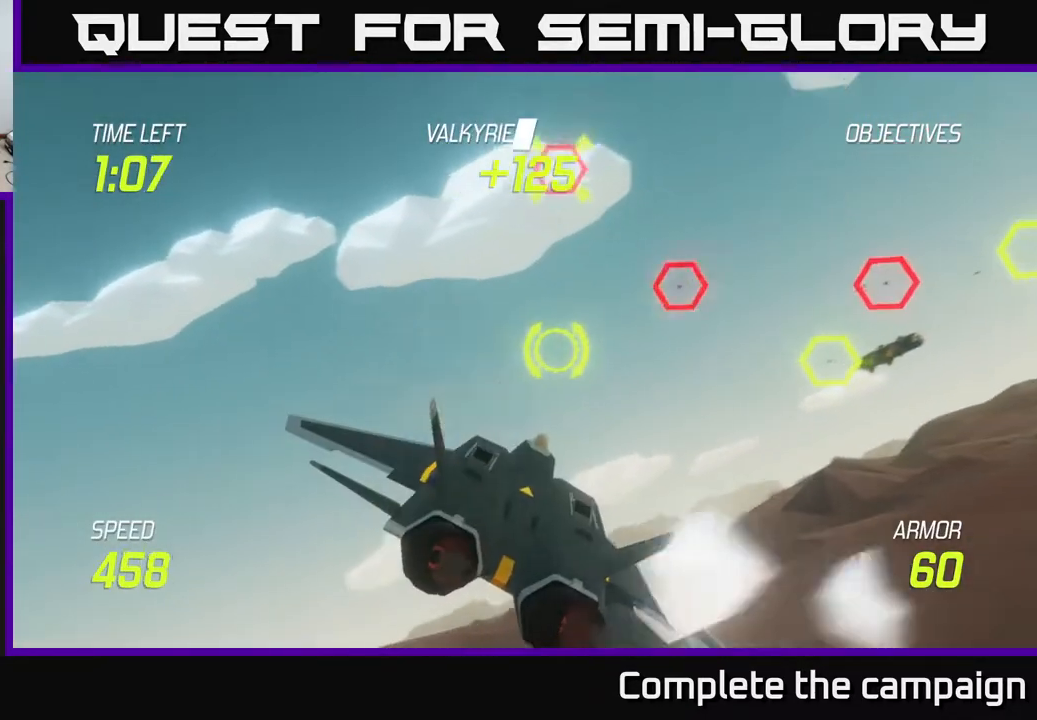
{"buttons": ["L2", "R2"], "left_stick": "right", "right_stick": "center", "events": [[33, "R2", "down"], [133, "R2", "up"], [167, "left_stick", "left"], [217, "R2", "down"], [283, "left_stick", "center"], [317, "R2", "up"], [400, "left_stick", "right"], [417, "R2", "down"]]}
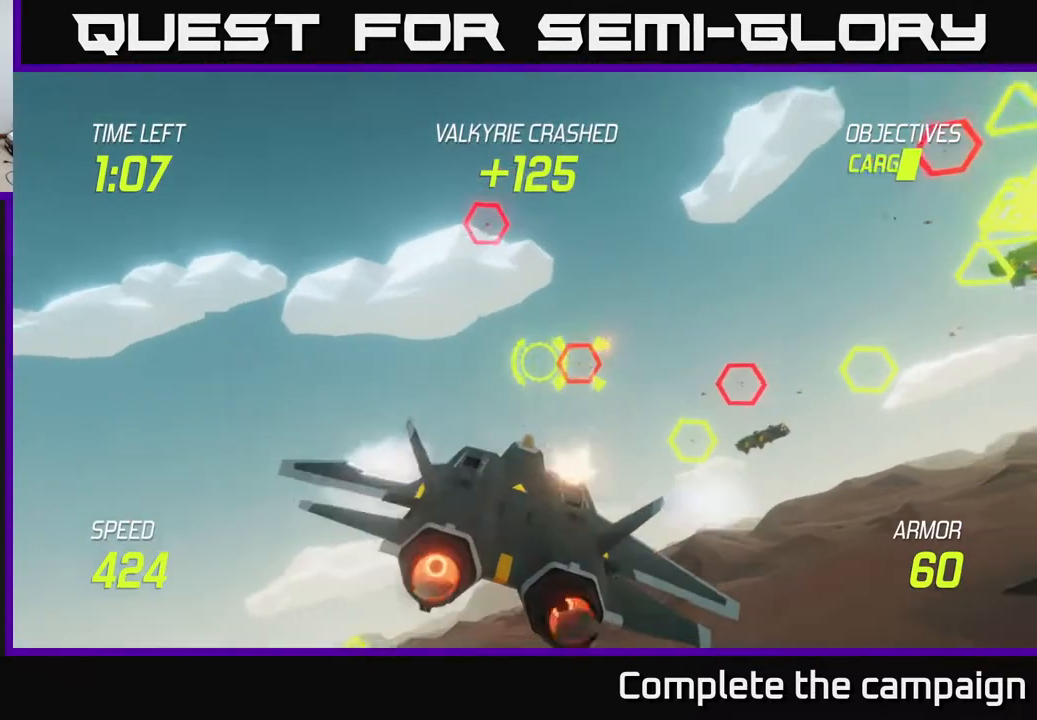
{"buttons": ["L2", "R2"], "left_stick": "center", "right_stick": "center", "events": [[33, "R2", "up"], [50, "left_stick", "center"], [183, "R2", "down"], [300, "R2", "up"], [383, "R2", "down"]]}
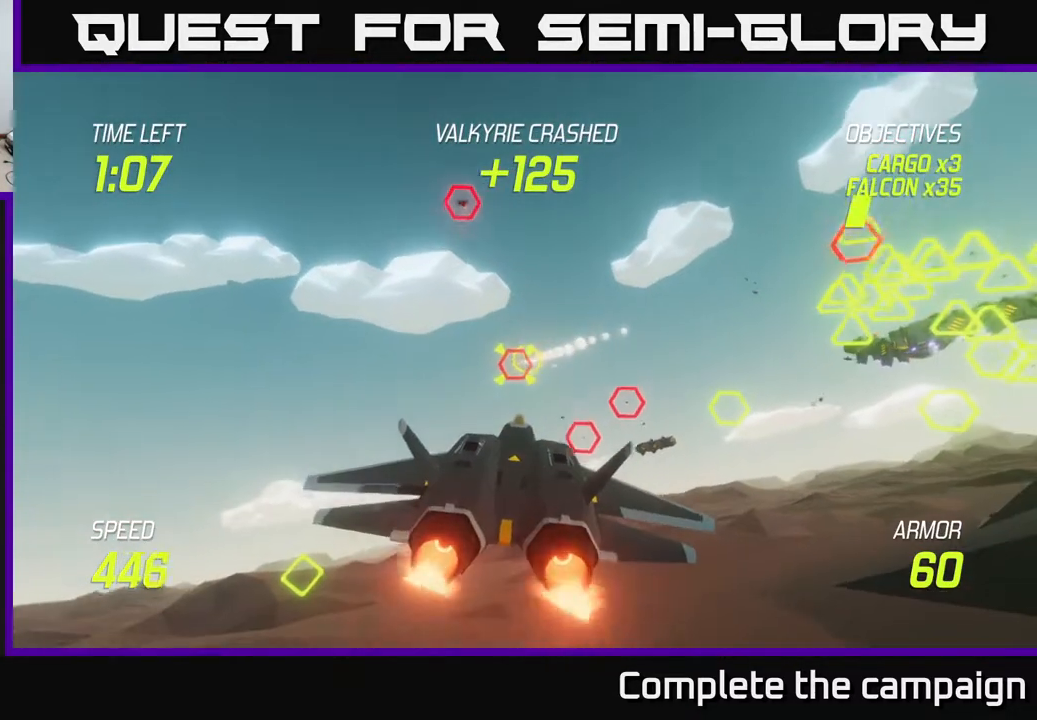
{"buttons": [], "left_stick": "left", "right_stick": "center", "events": [[17, "R2", "up"], [117, "R2", "down"], [217, "R2", "up"], [233, "left_stick", "left"], [300, "R2", "down"], [400, "R2", "up"], [483, "L2", "up"]]}
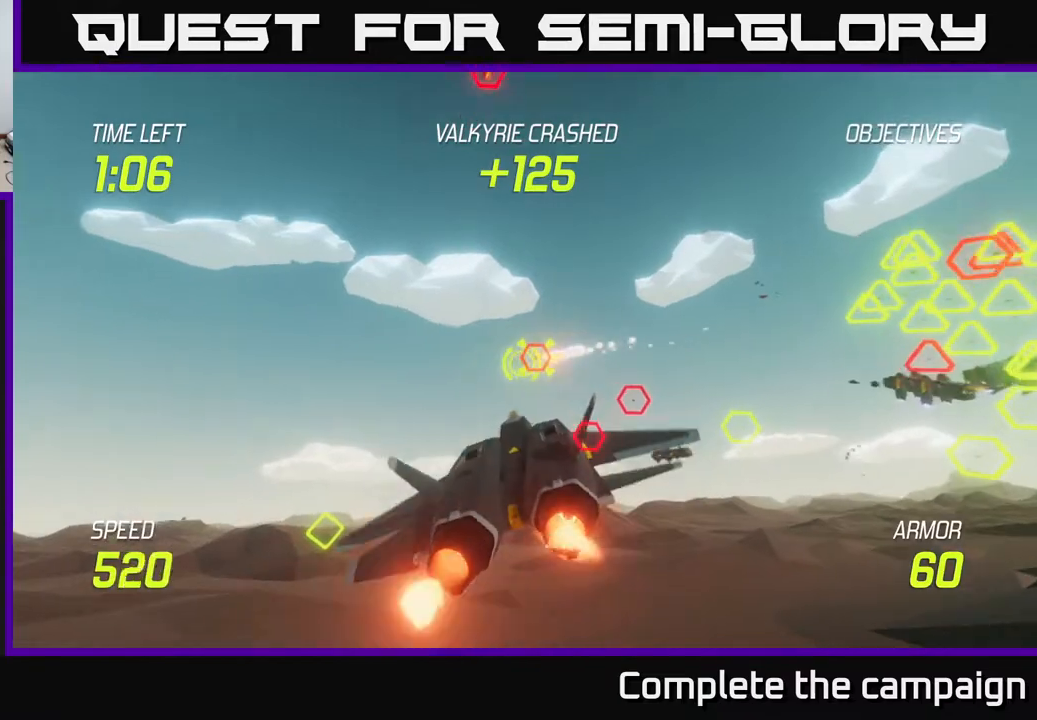
{"buttons": [], "left_stick": "right", "right_stick": "center", "events": [[67, "left_stick", "down-left"], [133, "L2", "down"], [250, "L2", "up"], [250, "left_stick", "down-right"], [300, "left_stick", "right"], [333, "L2", "down"], [467, "L2", "up"]]}
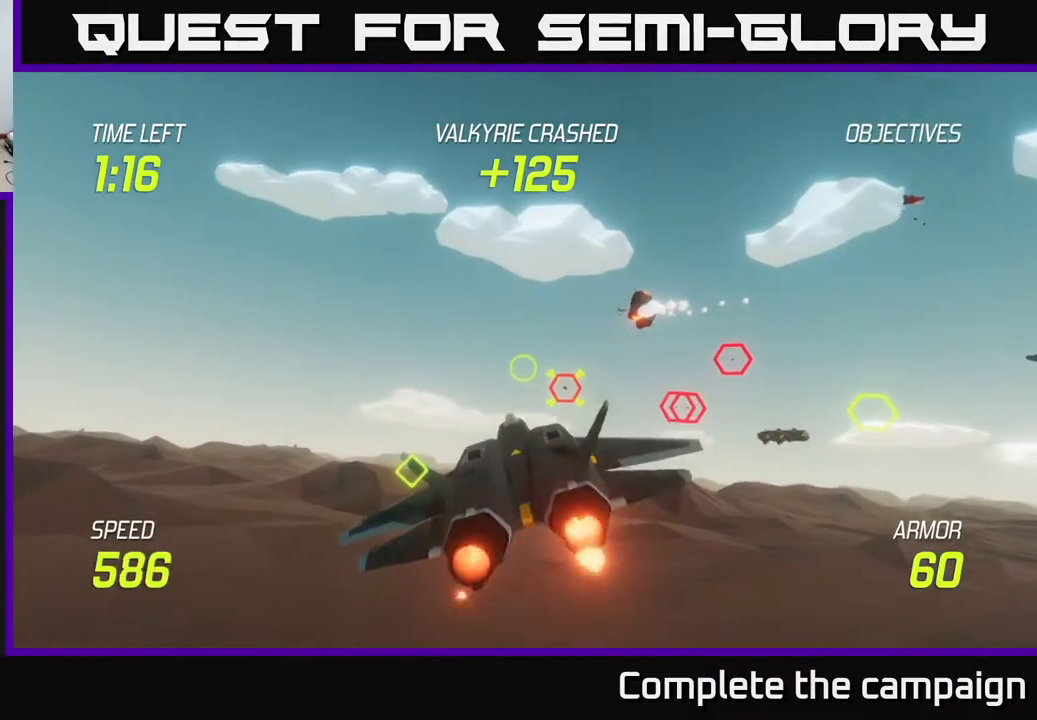
{"buttons": ["L2", "R2"], "left_stick": "right", "right_stick": "center", "events": [[33, "L2", "down"], [433, "R2", "down"]]}
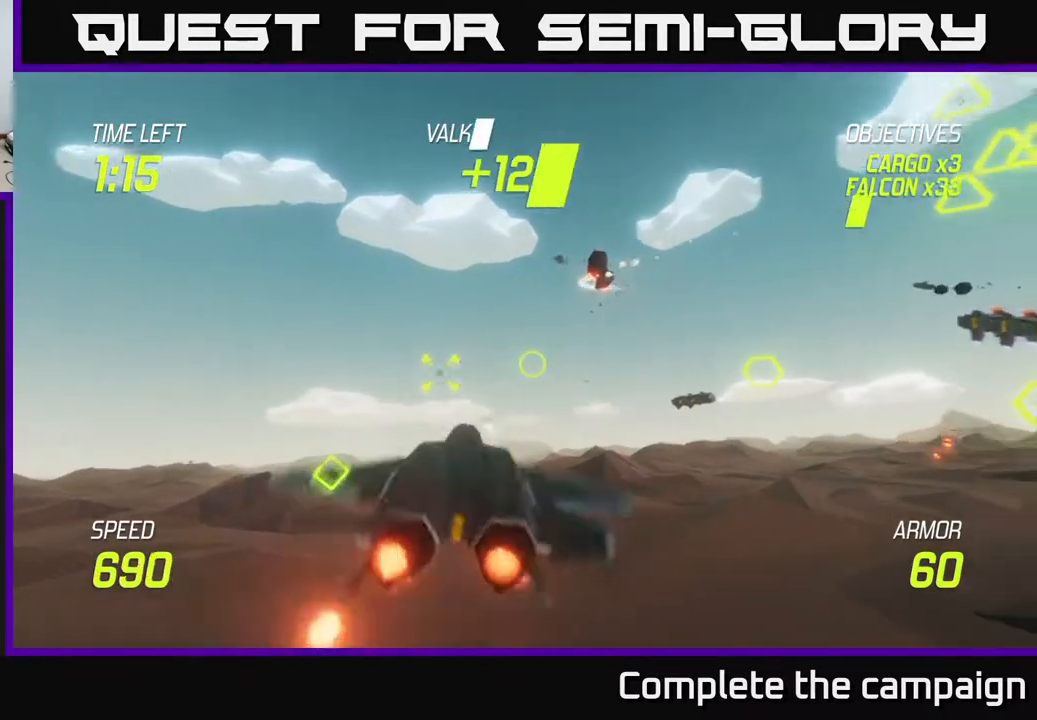
{"buttons": [], "left_stick": "right", "right_stick": "center", "events": [[17, "R2", "up"], [133, "R2", "down"], [250, "R2", "up"], [333, "R2", "down"], [483, "L2", "up"], [483, "R2", "up"]]}
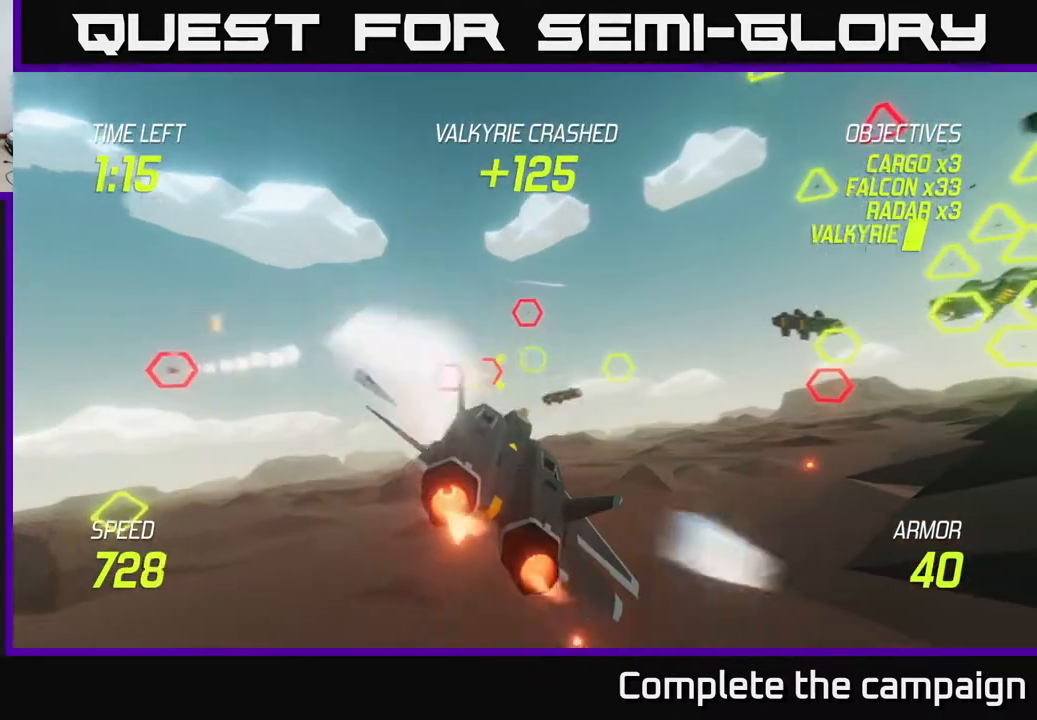
{"buttons": ["L2"], "left_stick": "down-left", "right_stick": "center", "events": [[33, "left_stick", "down"], [83, "left_stick", "down-left"], [100, "L2", "down"], [200, "L2", "up"], [267, "L2", "down"], [367, "L2", "up"], [467, "L2", "down"]]}
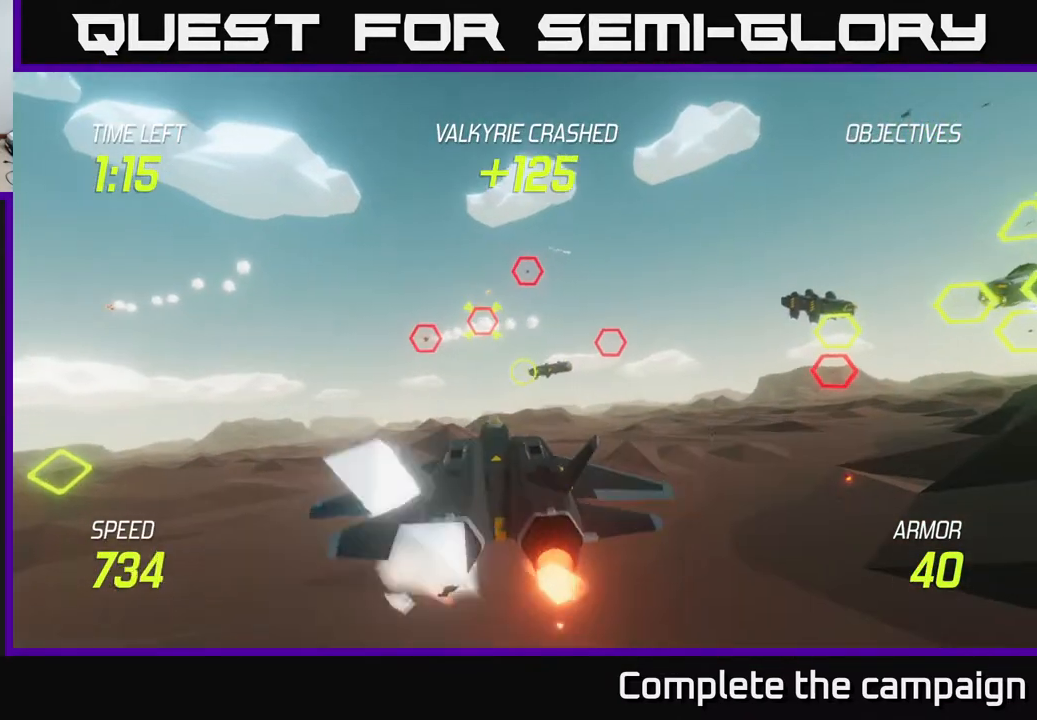
{"buttons": ["L2"], "left_stick": "down-left", "right_stick": "center", "events": [[50, "L2", "up"], [117, "L2", "down"], [217, "L2", "up"], [300, "L2", "down"], [433, "L2", "up"], [500, "L2", "down"]]}
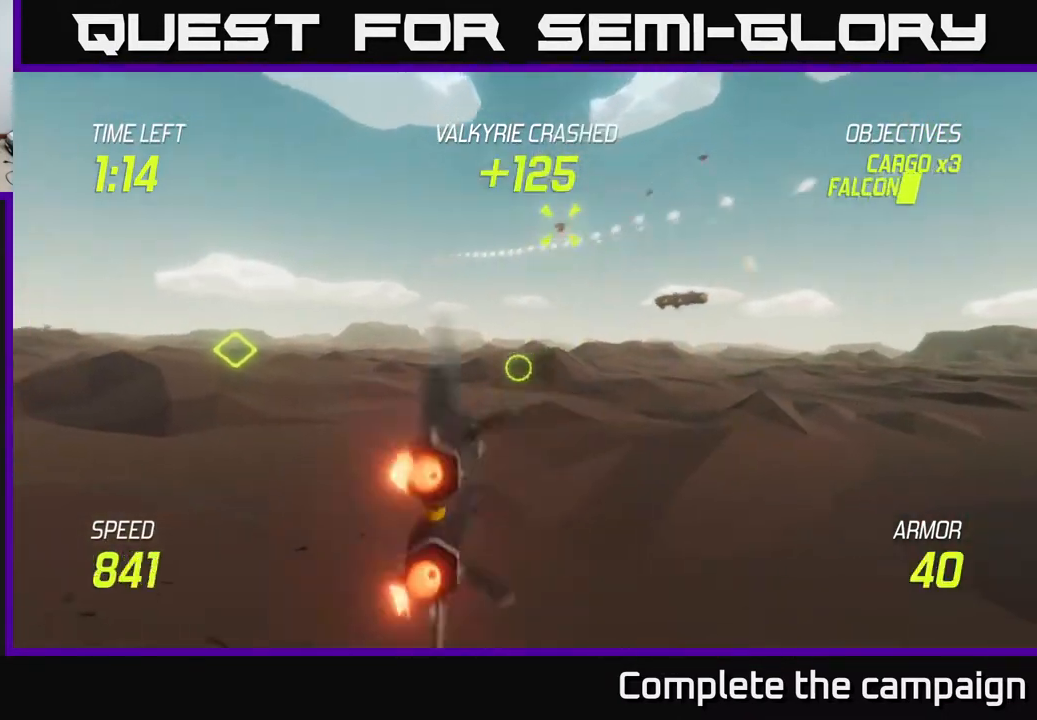
{"buttons": ["L2"], "left_stick": "up-right", "right_stick": "center", "events": [[100, "left_stick", "right"], [233, "L2", "up"], [333, "L2", "down"], [417, "left_stick", "up-right"], [433, "L2", "up"], [500, "L2", "down"]]}
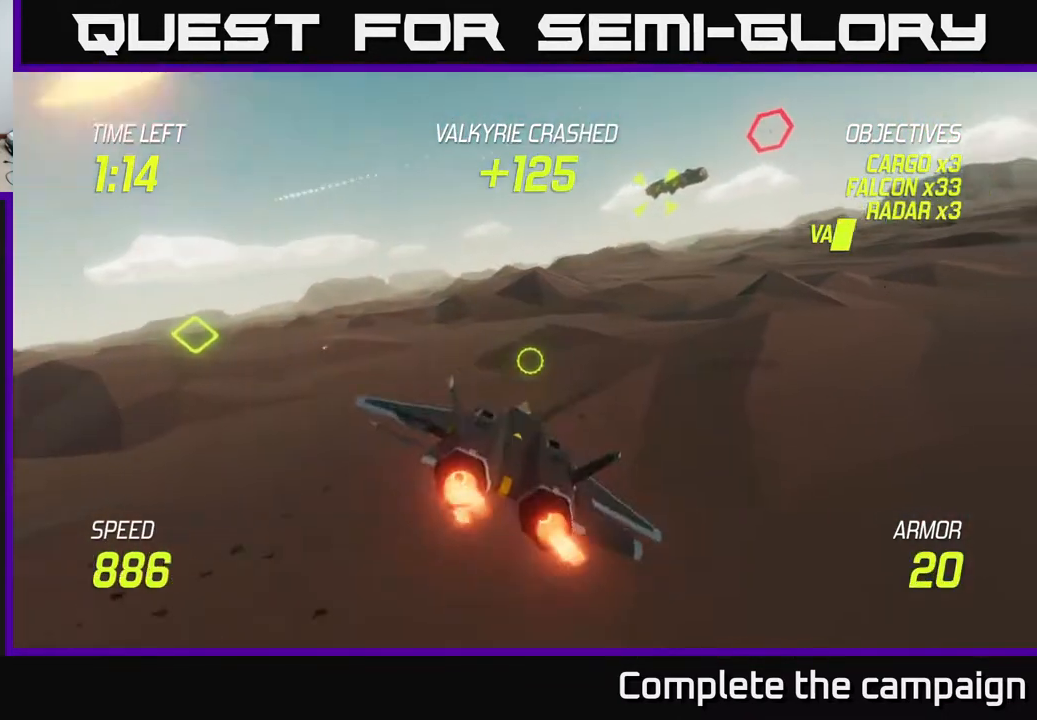
{"buttons": [], "left_stick": "center", "right_stick": "center", "events": [[83, "left_stick", "up"], [100, "L2", "up"], [183, "L2", "down"], [267, "L2", "up"], [267, "left_stick", "left"], [333, "L2", "down"], [417, "L2", "up"], [483, "left_stick", "center"]]}
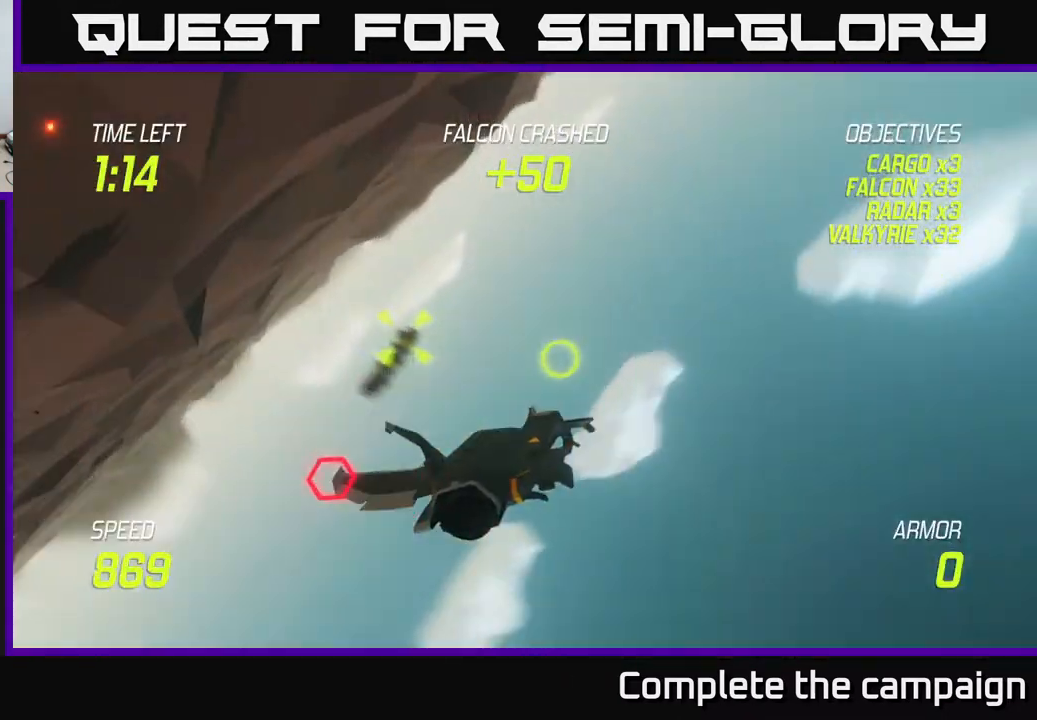
{"buttons": [], "left_stick": "center", "right_stick": "center", "events": []}
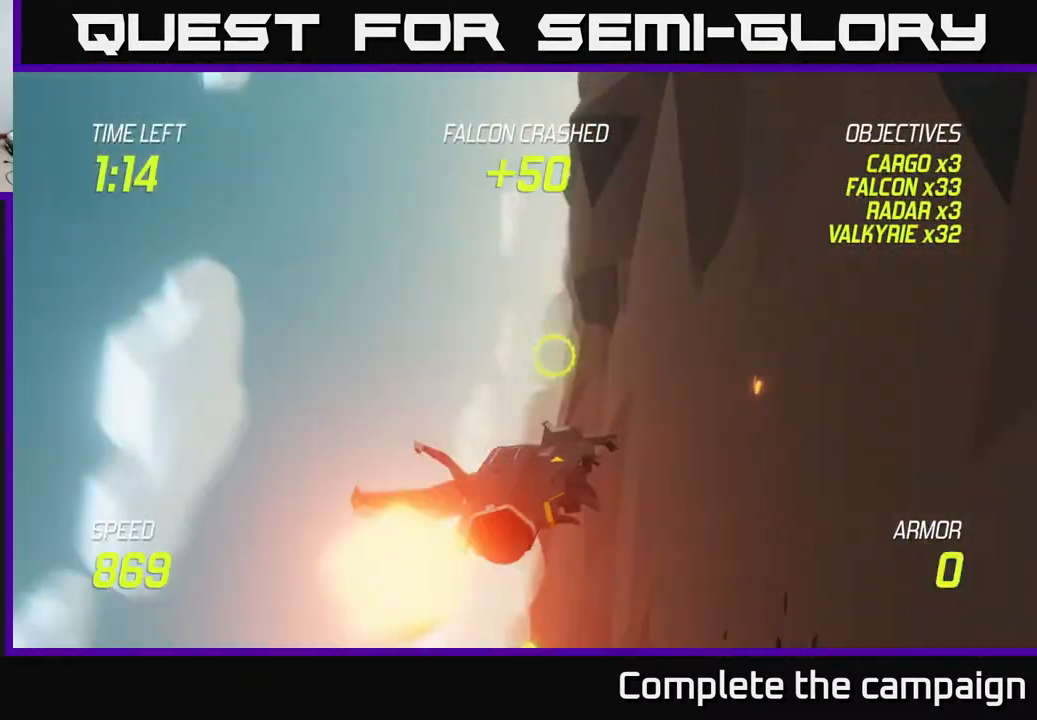
{"buttons": [], "left_stick": "center", "right_stick": "center", "events": []}
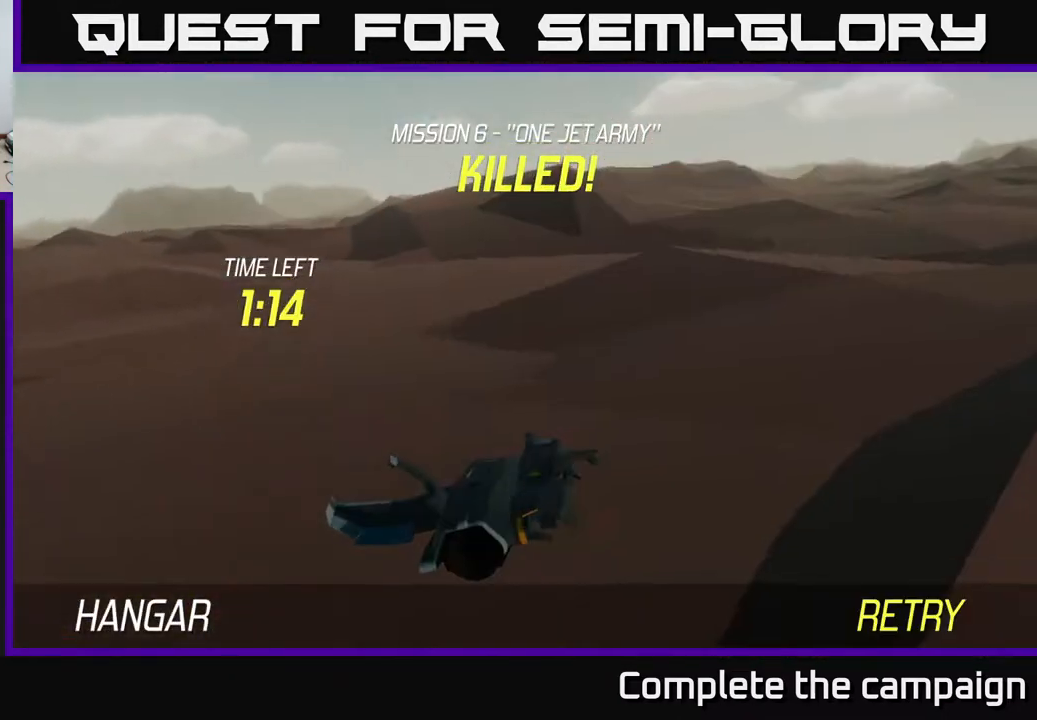
{"buttons": [], "left_stick": "center", "right_stick": "center", "events": []}
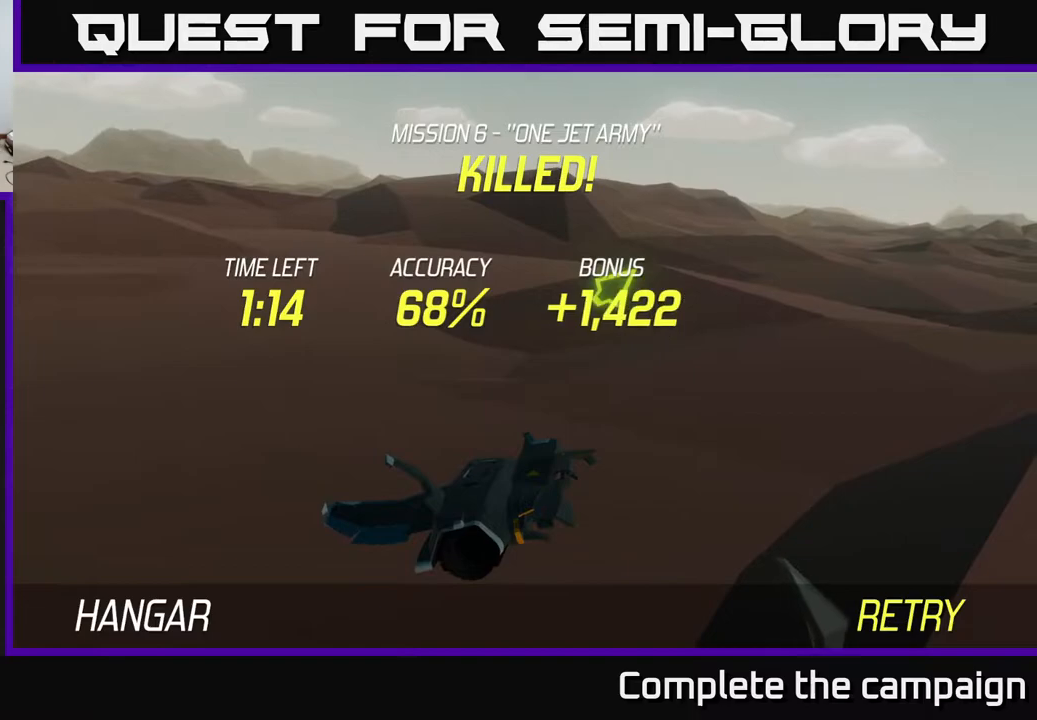
{"buttons": [], "left_stick": "center", "right_stick": "center", "events": []}
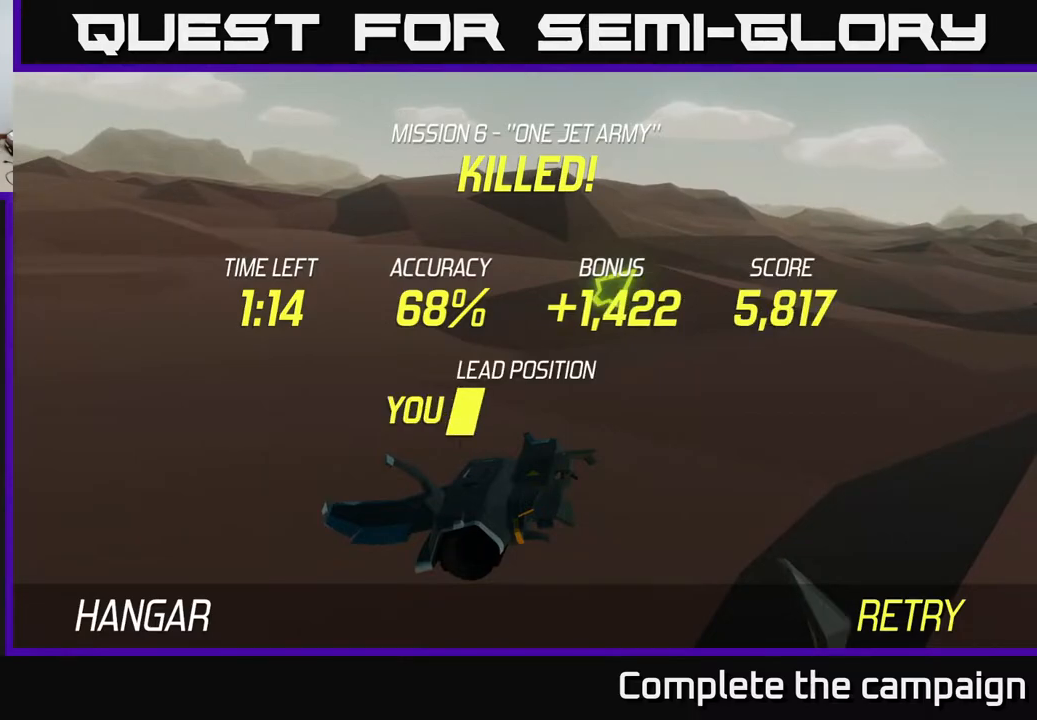
{"buttons": ["A"], "left_stick": "center", "right_stick": "center", "events": [[100, "A", "down"]]}
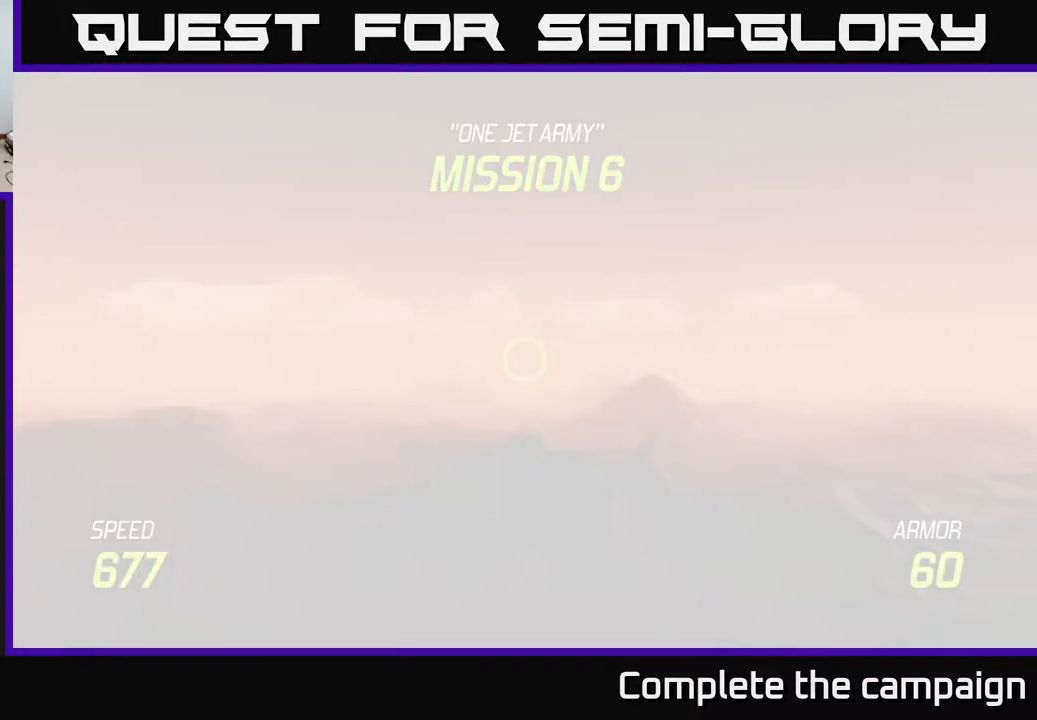
{"buttons": ["L2"], "left_stick": "down", "right_stick": "center", "events": [[183, "left_stick", "down-left"], [283, "A", "up"], [400, "L2", "down"], [400, "left_stick", "down"]]}
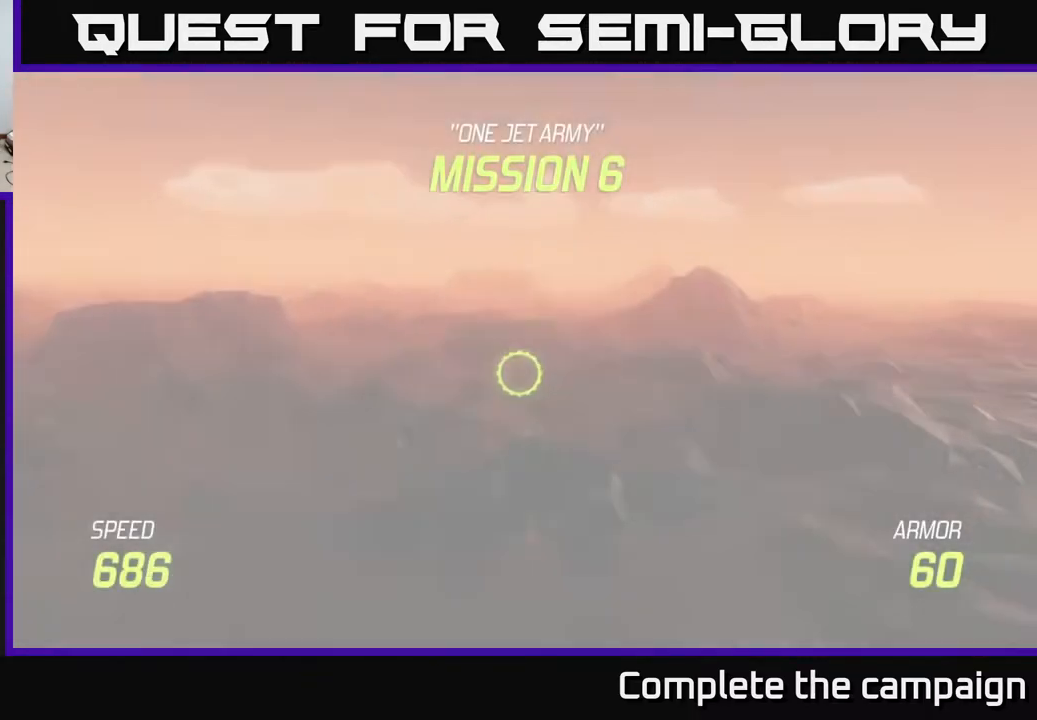
{"buttons": ["L2"], "left_stick": "center", "right_stick": "center", "events": [[333, "left_stick", "center"]]}
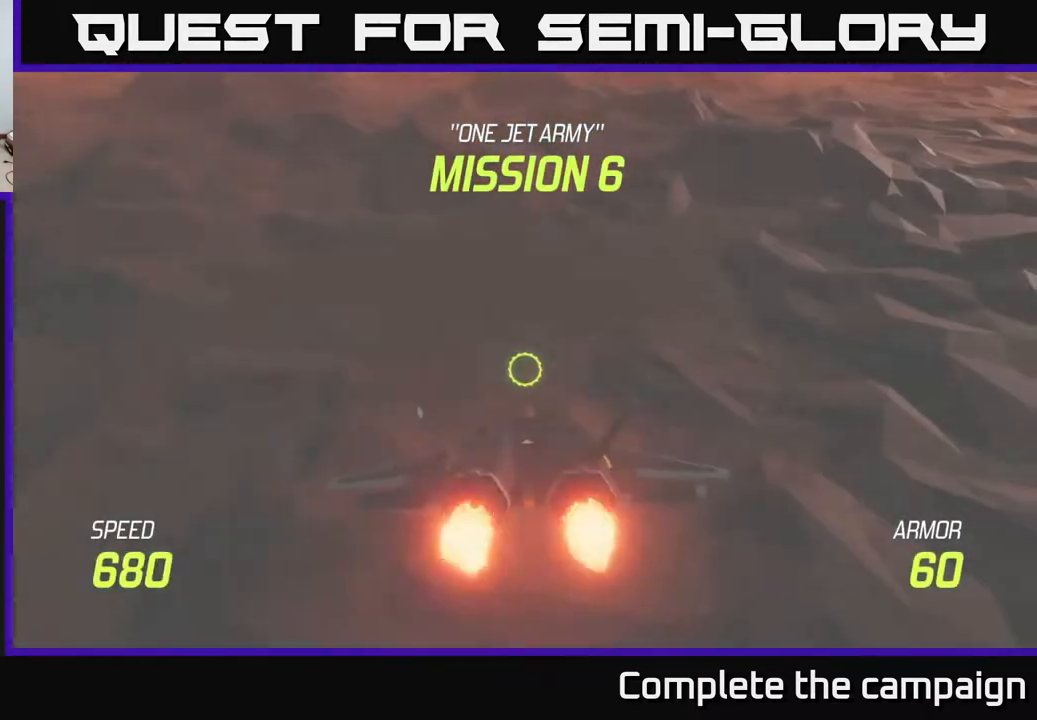
{"buttons": ["L2"], "left_stick": "center", "right_stick": "center", "events": []}
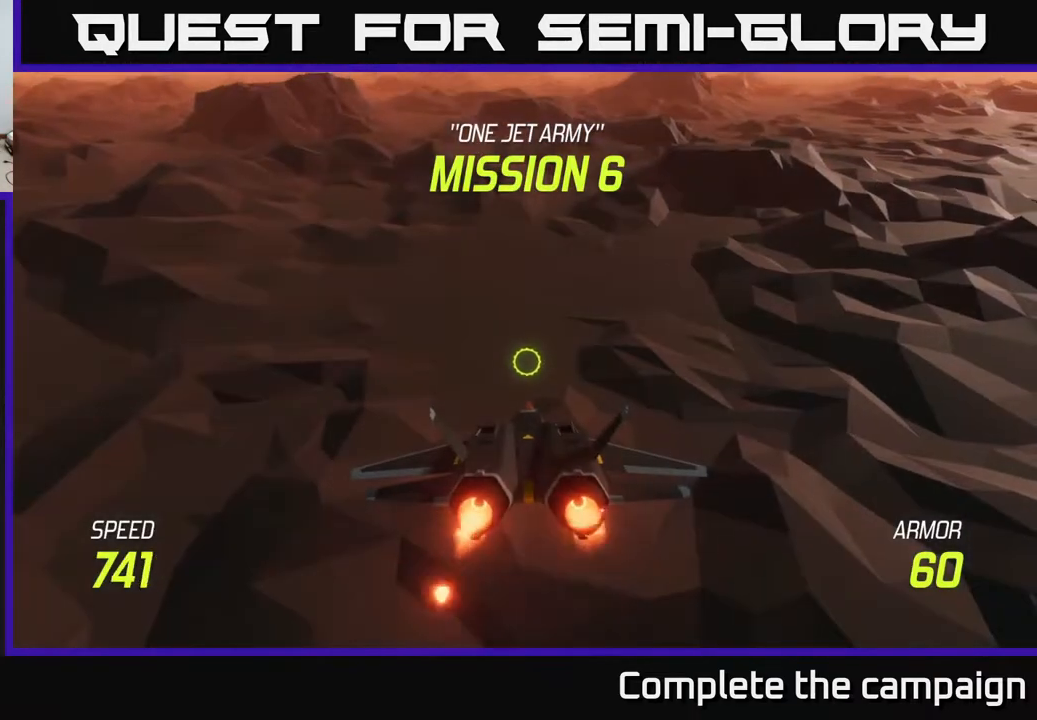
{"buttons": ["L2"], "left_stick": "center", "right_stick": "center", "events": []}
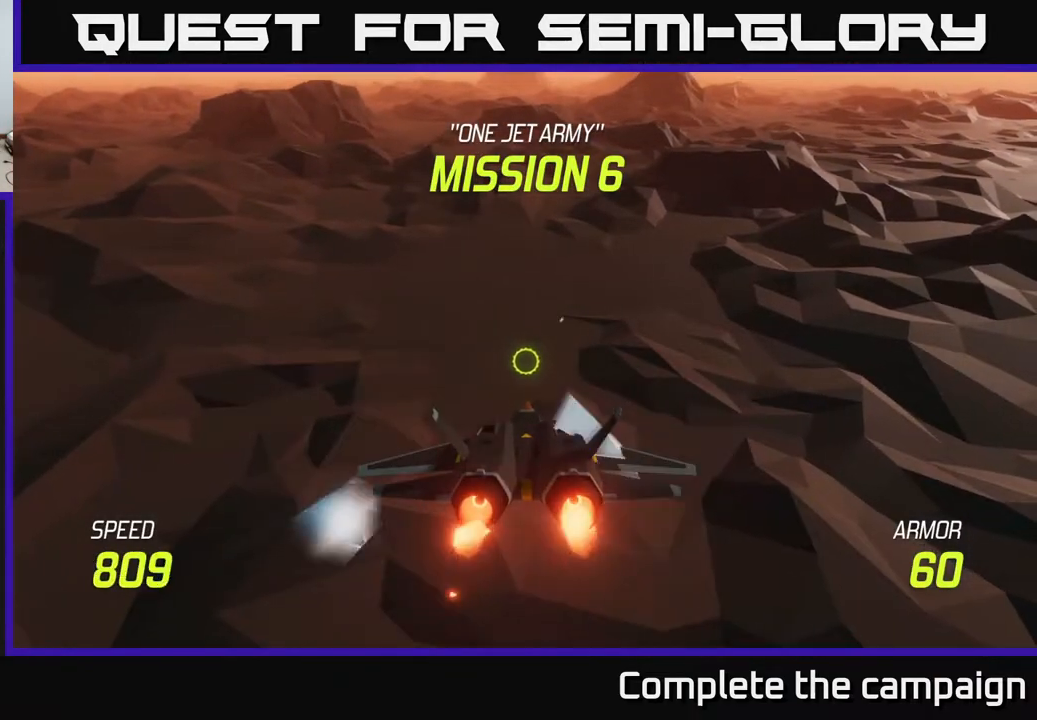
{"buttons": ["L2"], "left_stick": "center", "right_stick": "center", "events": []}
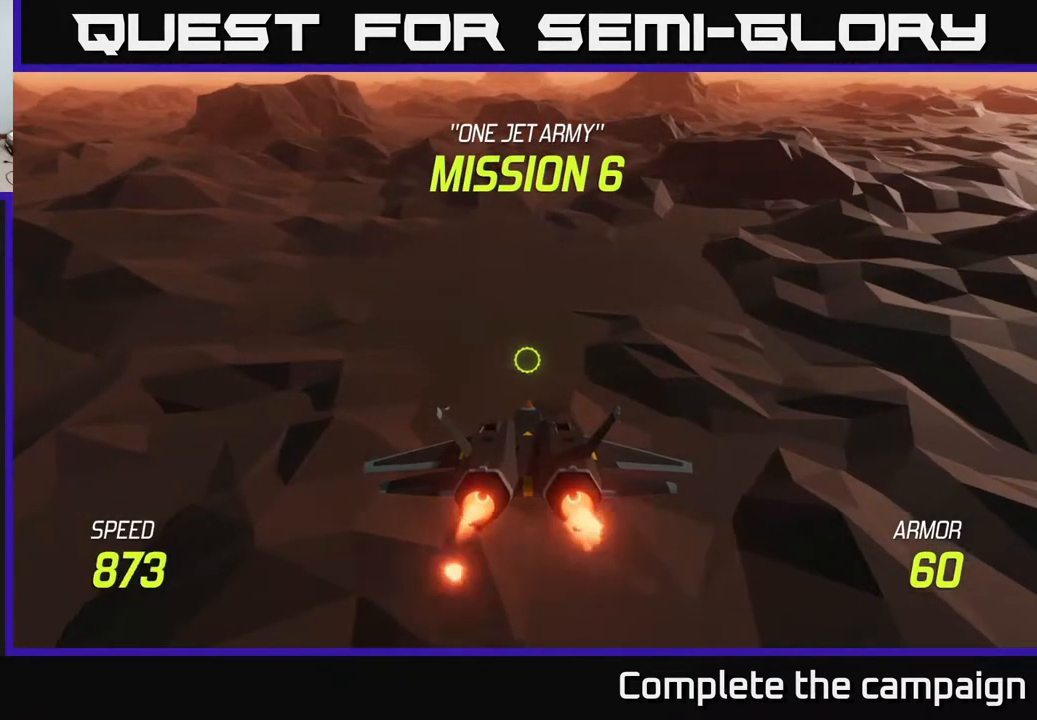
{"buttons": ["L2"], "left_stick": "up", "right_stick": "center", "events": [[267, "left_stick", "up"]]}
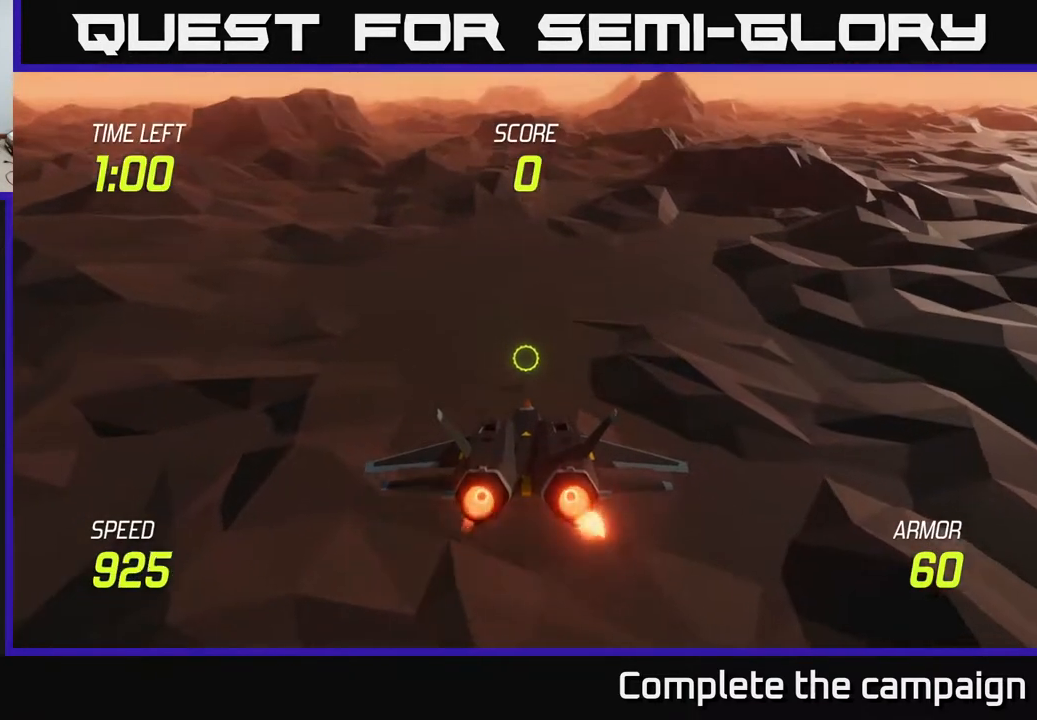
{"buttons": [], "left_stick": "up", "right_stick": "center", "events": [[383, "L2", "up"]]}
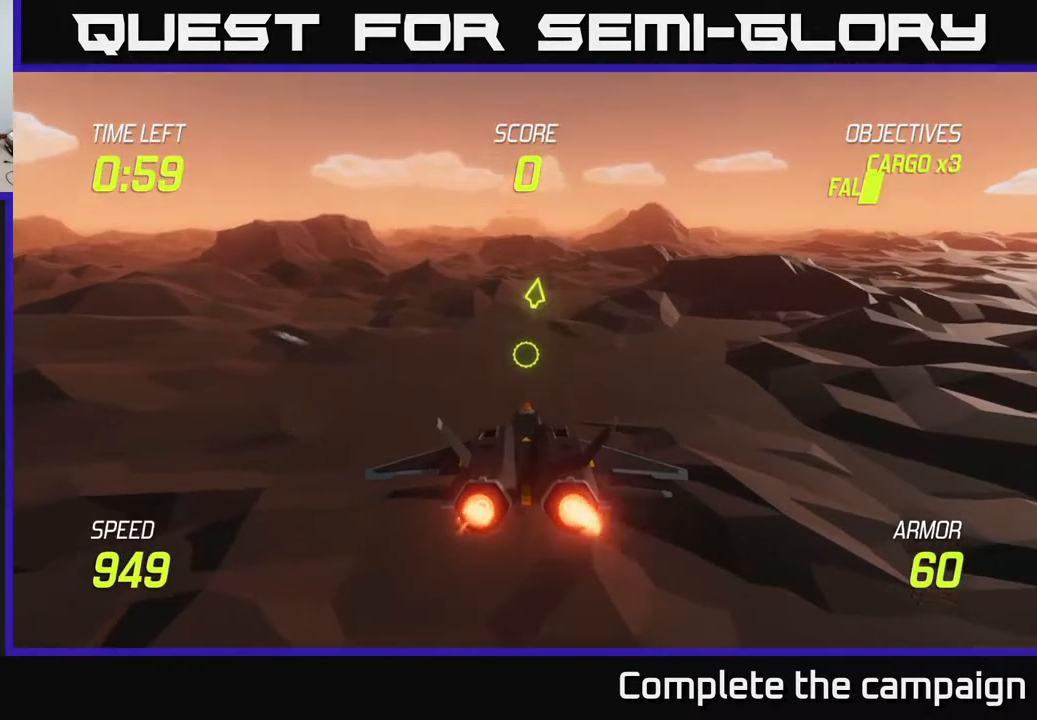
{"buttons": ["L2"], "left_stick": "center", "right_stick": "center", "events": [[400, "L2", "down"], [467, "left_stick", "center"]]}